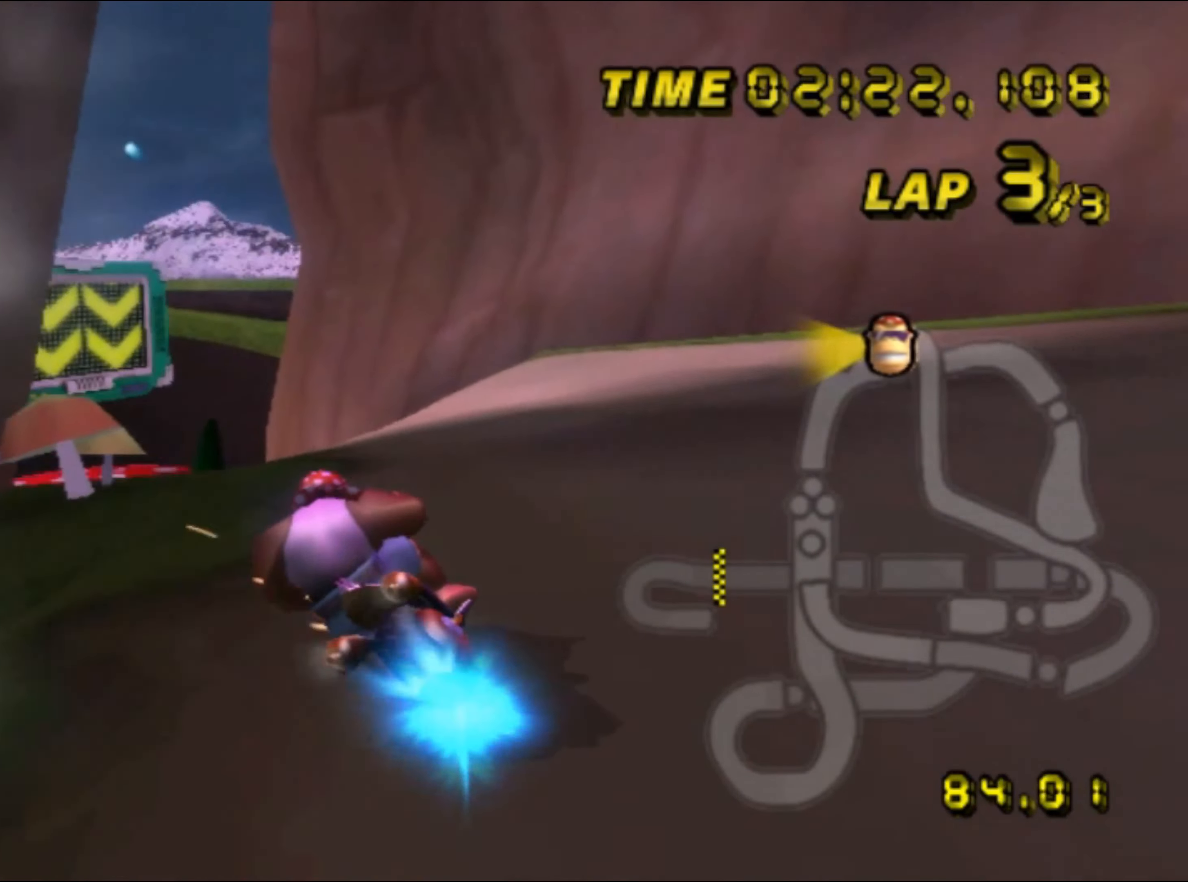
Gameplay with a controller (Nintendo layout); each line is a JSON object with the inputs held at the frame after it. "events" lists button and stick changes between this image and that frame as [ms after this image, input, new state], when the widget could be followed in between. Not read: B L3 R3 X Y Z.
{"buttons": ["A", "R1"], "left_stick": "left", "events": [[84, "left_stick", "left"], [134, "R1", "up"], [184, "DPAD_UP", "down"], [200, "DPAD_UP", "up"], [450, "R1", "down"]]}
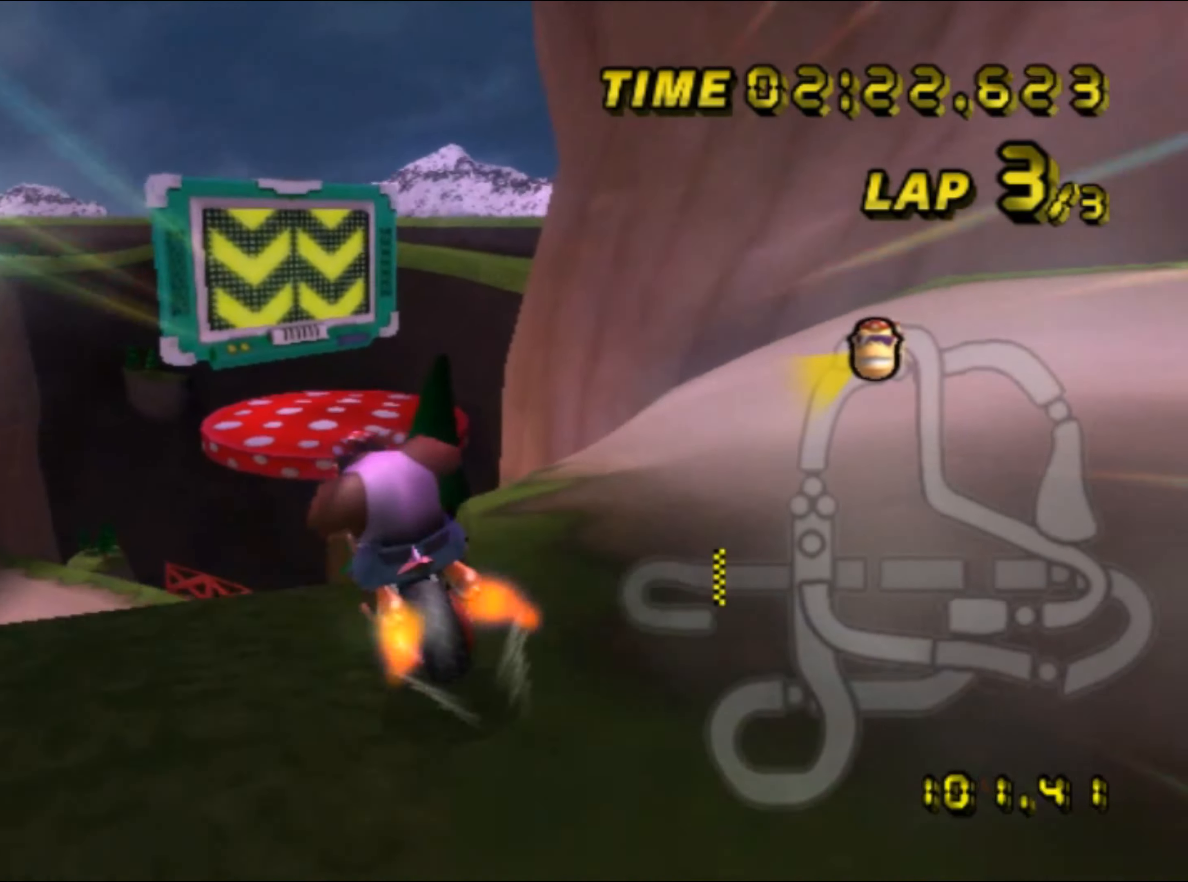
{"buttons": ["A"], "left_stick": "up", "events": [[117, "left_stick", "up-right"], [134, "R1", "up"], [317, "left_stick", "up"]]}
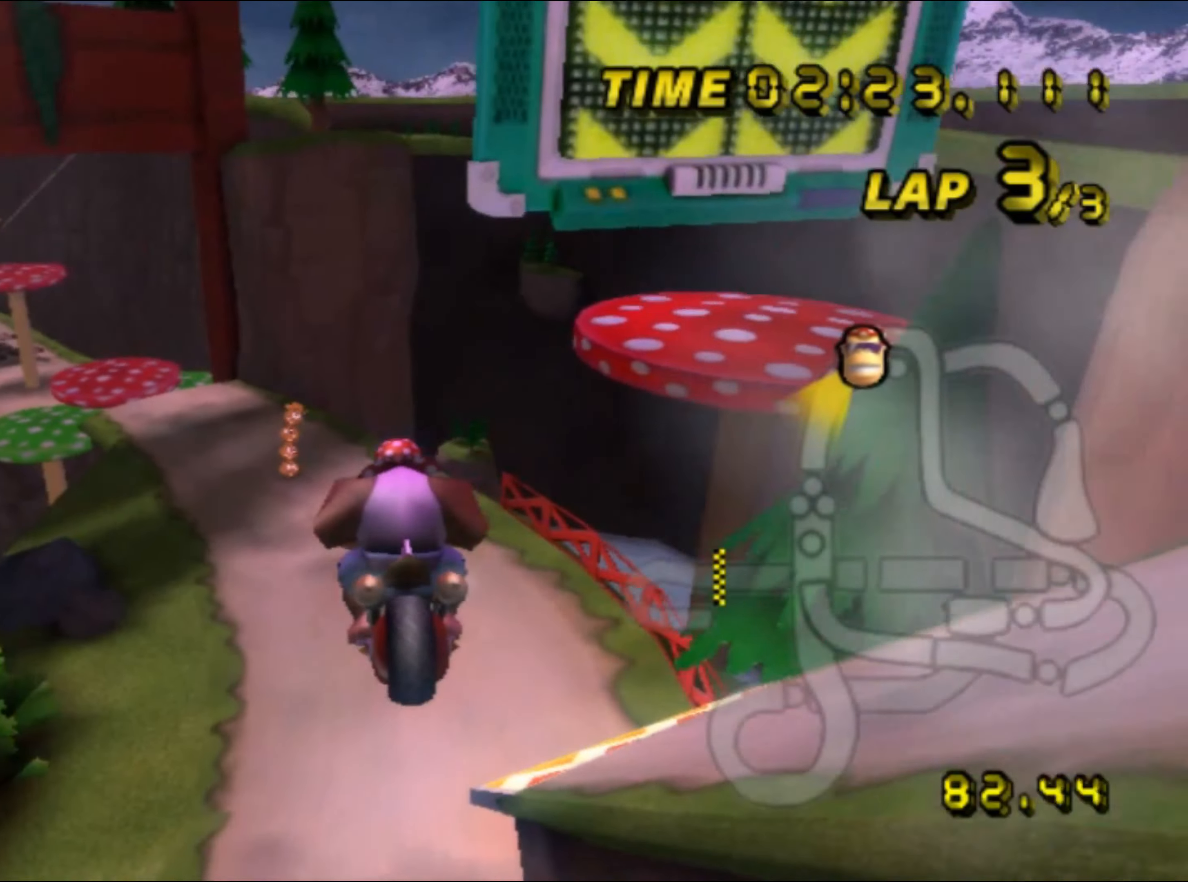
{"buttons": ["A"], "left_stick": "up", "events": [[267, "left_stick", "center"], [384, "left_stick", "up"]]}
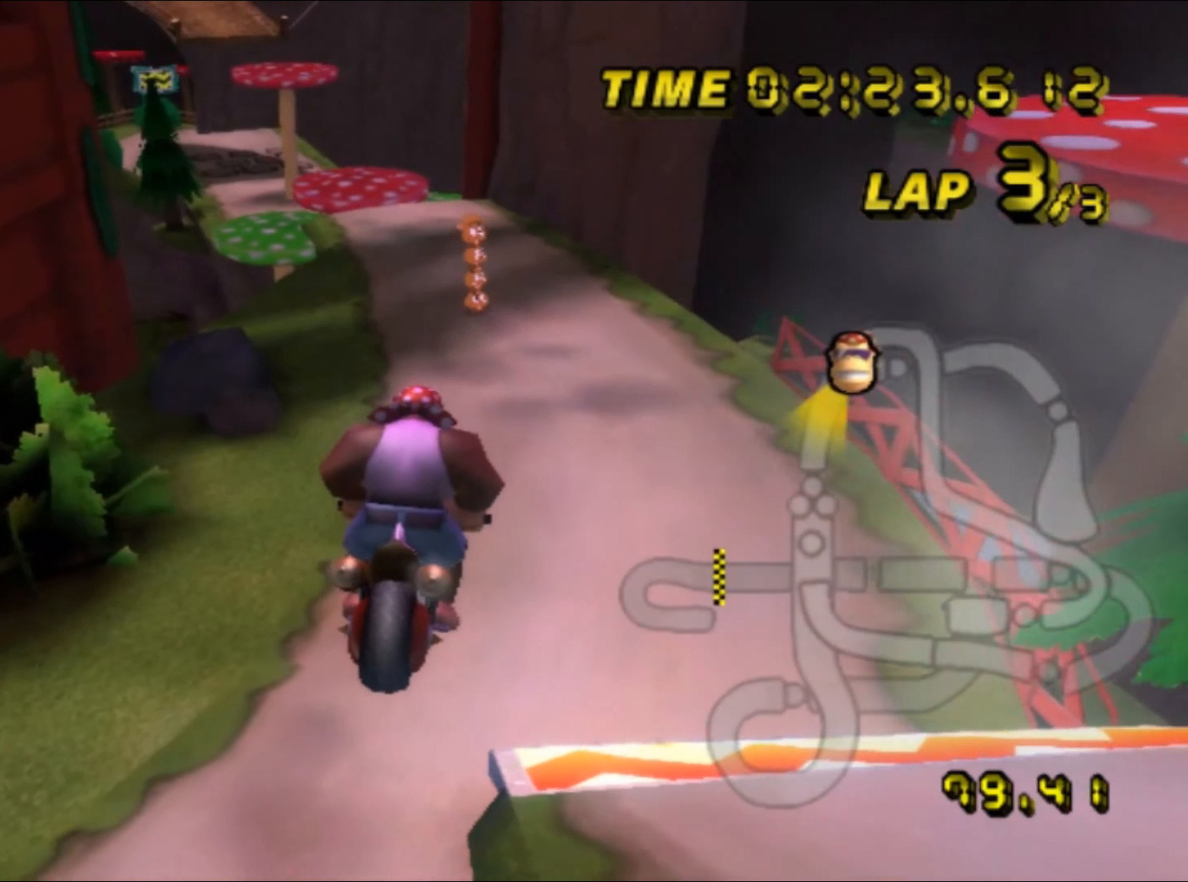
{"buttons": ["A"], "left_stick": "center", "events": [[100, "left_stick", "center"], [200, "left_stick", "left"], [367, "DPAD_UP", "down"], [384, "DPAD_UP", "up"], [400, "left_stick", "center"]]}
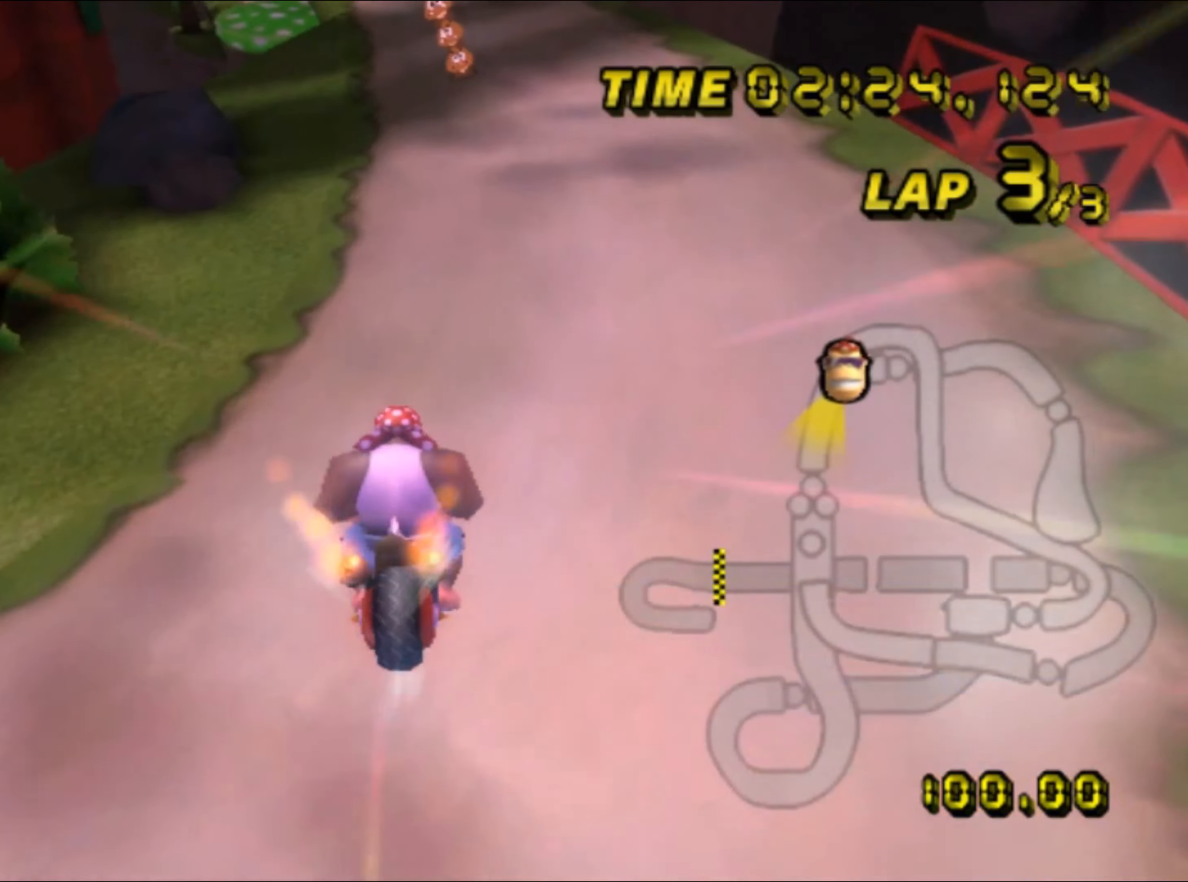
{"buttons": ["A"], "left_stick": "center", "events": [[34, "DPAD_UP", "down"], [50, "DPAD_UP", "up"], [100, "left_stick", "left"], [400, "left_stick", "center"]]}
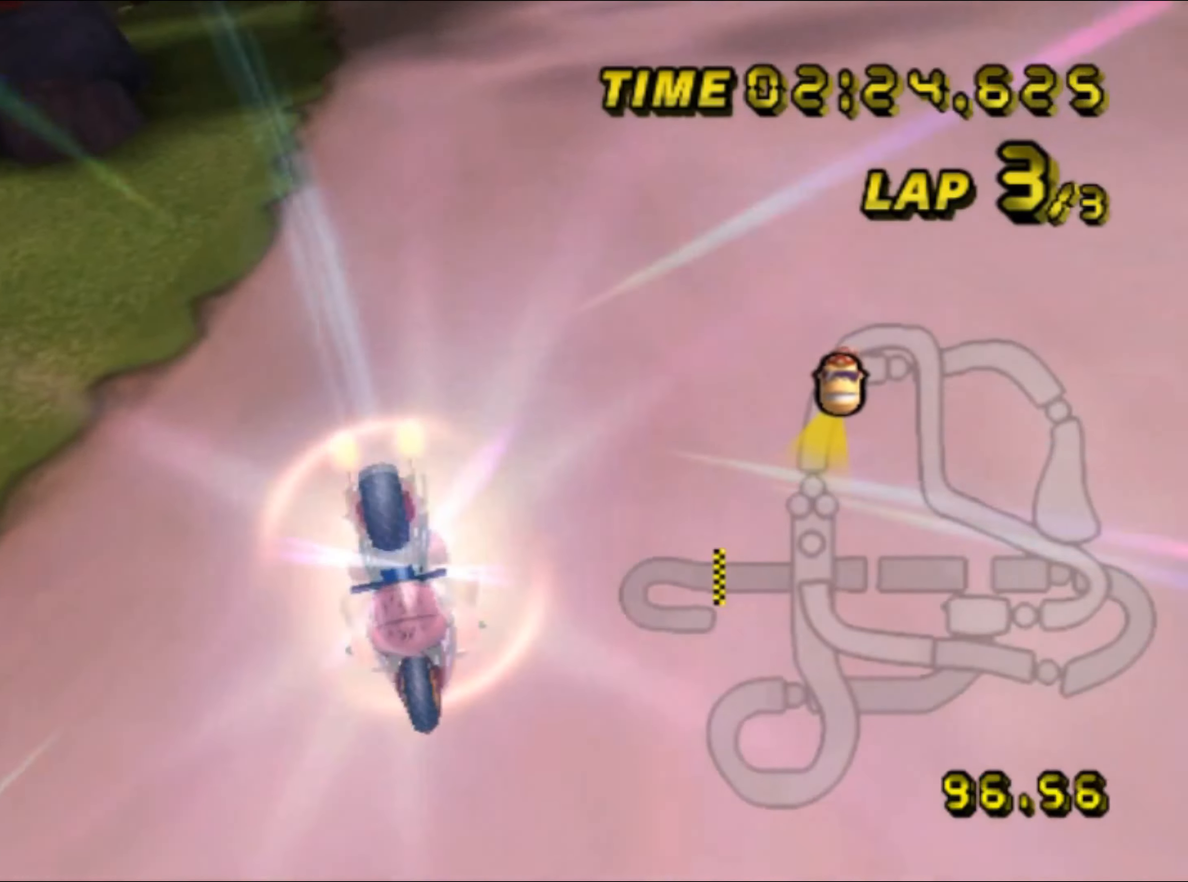
{"buttons": ["A"], "left_stick": "center", "events": [[200, "DPAD_UP", "down"], [216, "DPAD_UP", "up"], [366, "DPAD_UP", "down"], [383, "DPAD_UP", "up"]]}
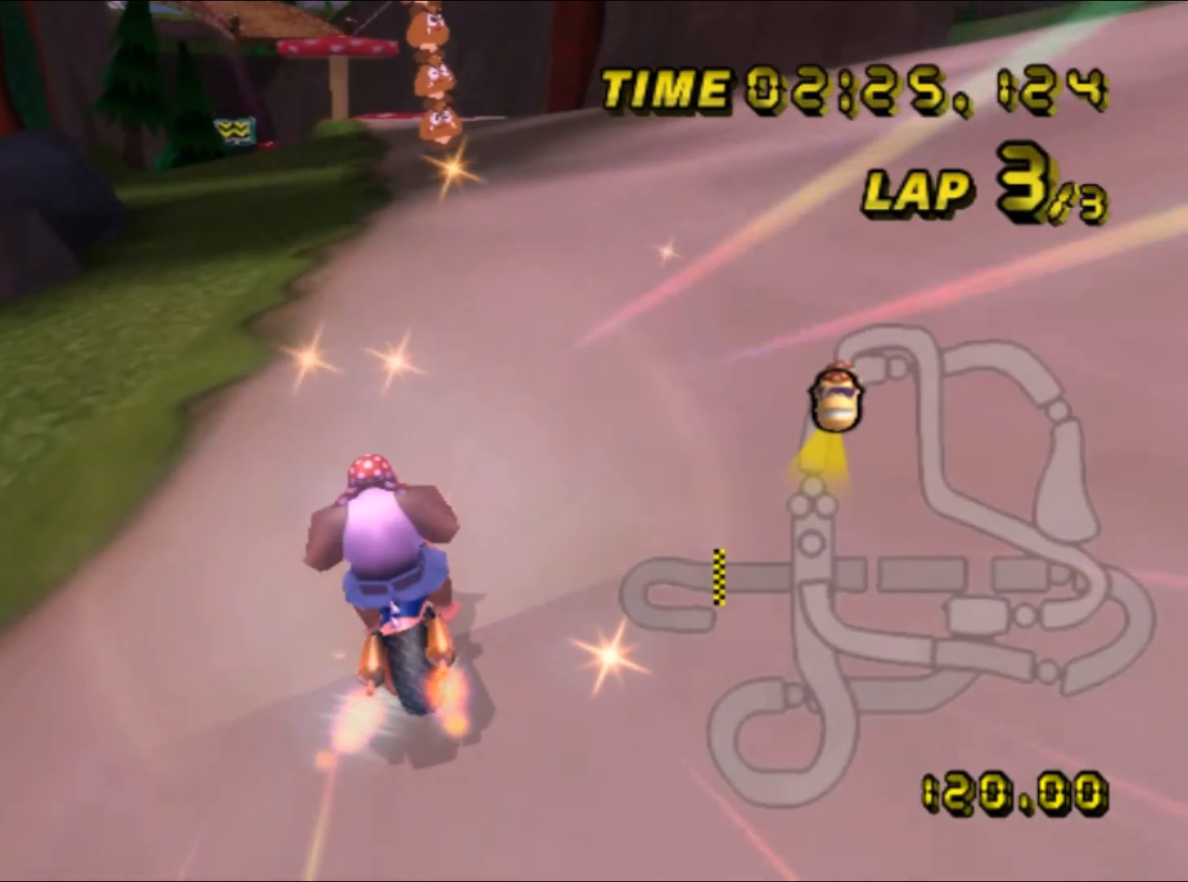
{"buttons": ["A"], "left_stick": "left", "events": [[16, "DPAD_UP", "down"], [33, "DPAD_UP", "up"], [500, "left_stick", "left"]]}
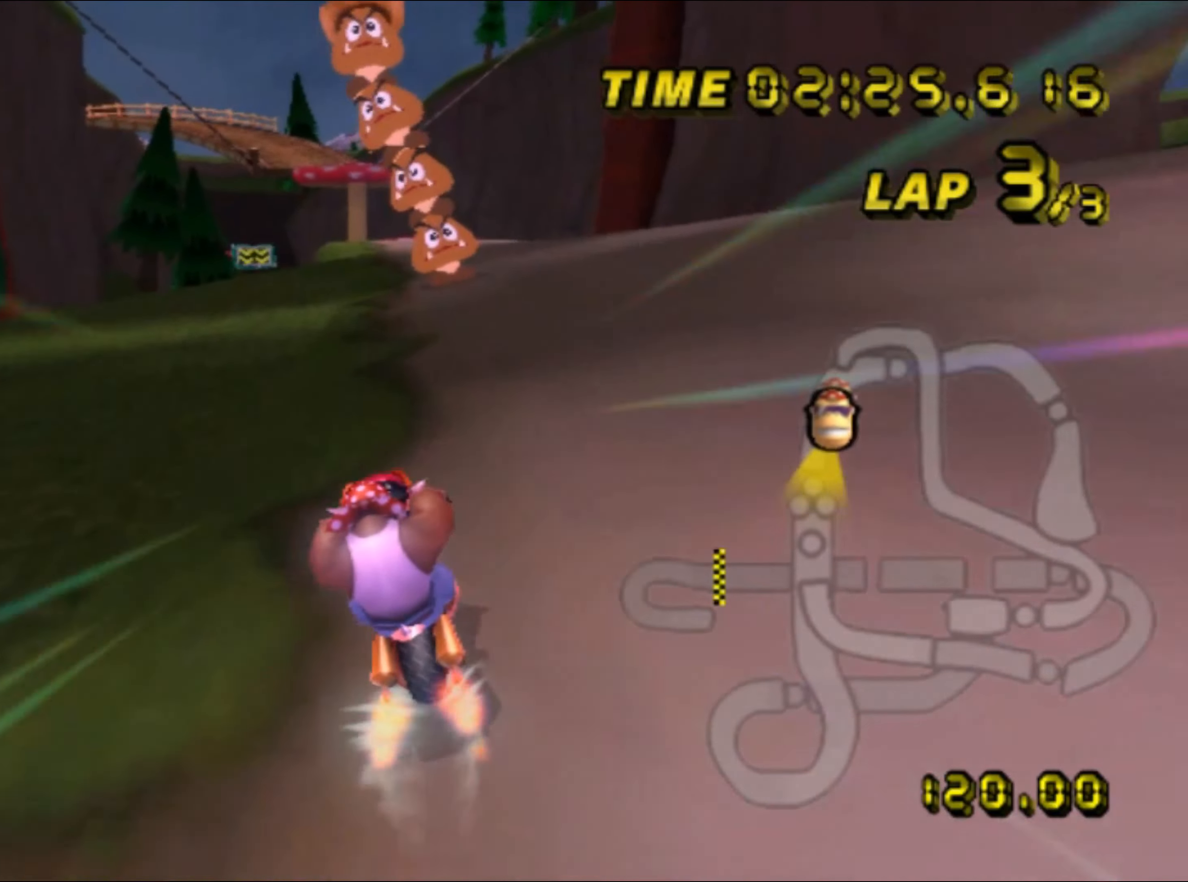
{"buttons": ["A"], "left_stick": "right", "events": [[233, "left_stick", "center"], [450, "left_stick", "right"]]}